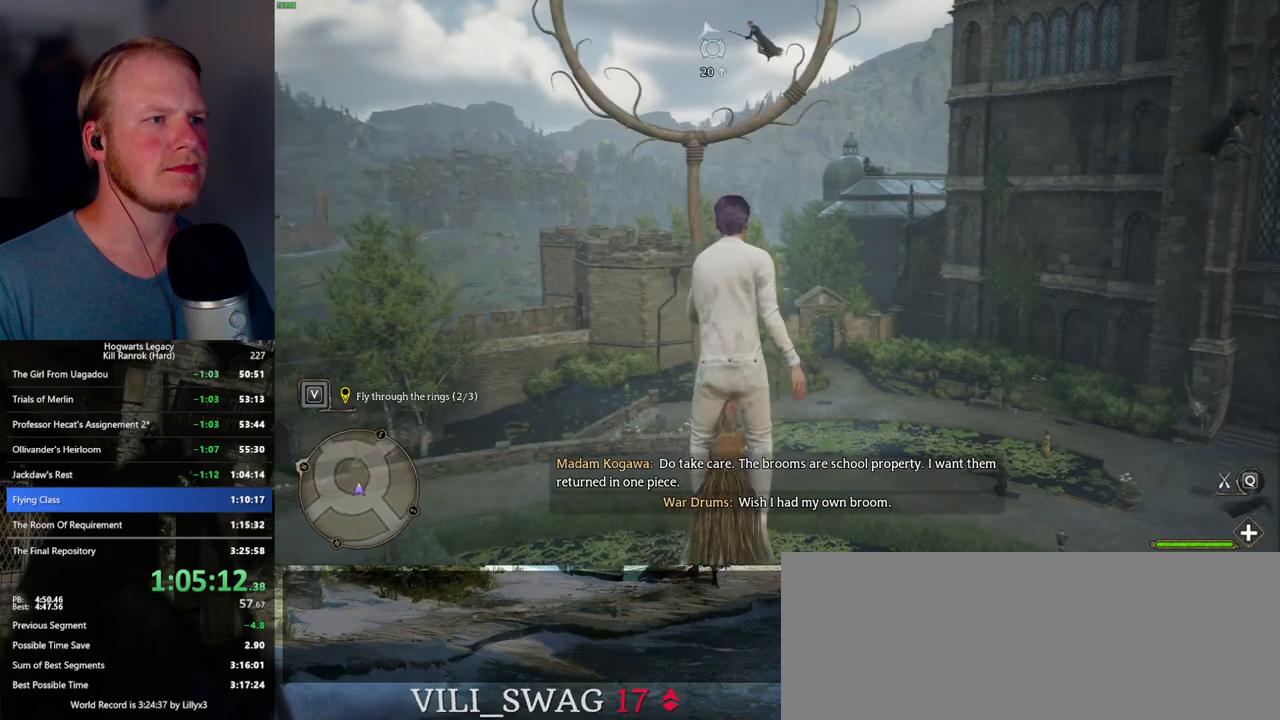
Gameplay with keyboard and mouse; each line is a JSON object with the keys and mouse buttons held at the frame after it. "events" lists presses ("down") and releases ("up") of ".", "/", "0", "1", "2", "3", "4", "5", "6", "7", "8", "9", "a", "alt_l", "alt_r", "b", "backslash", "backspace", "c", "caps_lock", "comma", "ctrl_l", "ctrl_r", "d", "e", "equals", "escape", "f", "f1", "f10", "f11", "f12", "f2", "f3", "f4", "f5", "f6", "f7", "f8", "f9", "g", "h", "i", "j", "k", "l", "lbracket", "m", "minus", "n", "o", "p", "q", "quote", "r", "rbracket", "return", "s", "semicolon", "shift_l", "shift_r", "space", "super_l", "super_r", "t", "tab", "tilde", "u", "v", "w", "x", "y", "z", "mouse_left", "mouse_wheel", "mouse_right", "mouse_mb4" and "mouse_mb5" between this image and that frame as [ms after this image, input, new state], when the widget could be followed in between. "mouse_left", "mouse_wheel", "mouse_right", "mouse_mb4", "mouse_mb5" = the "left", "wheel", "right", "mb4", "mb5" buttons of the "mouse" list. No other keys are recorded. "wheel" means that the mouse wheel is clicked or scrolled. Mouse movement is not recorded.
{"keys": ["space", "w"], "mouse": [], "events": [[67, "space", "down"], [150, "space", "up"], [467, "space", "down"]]}
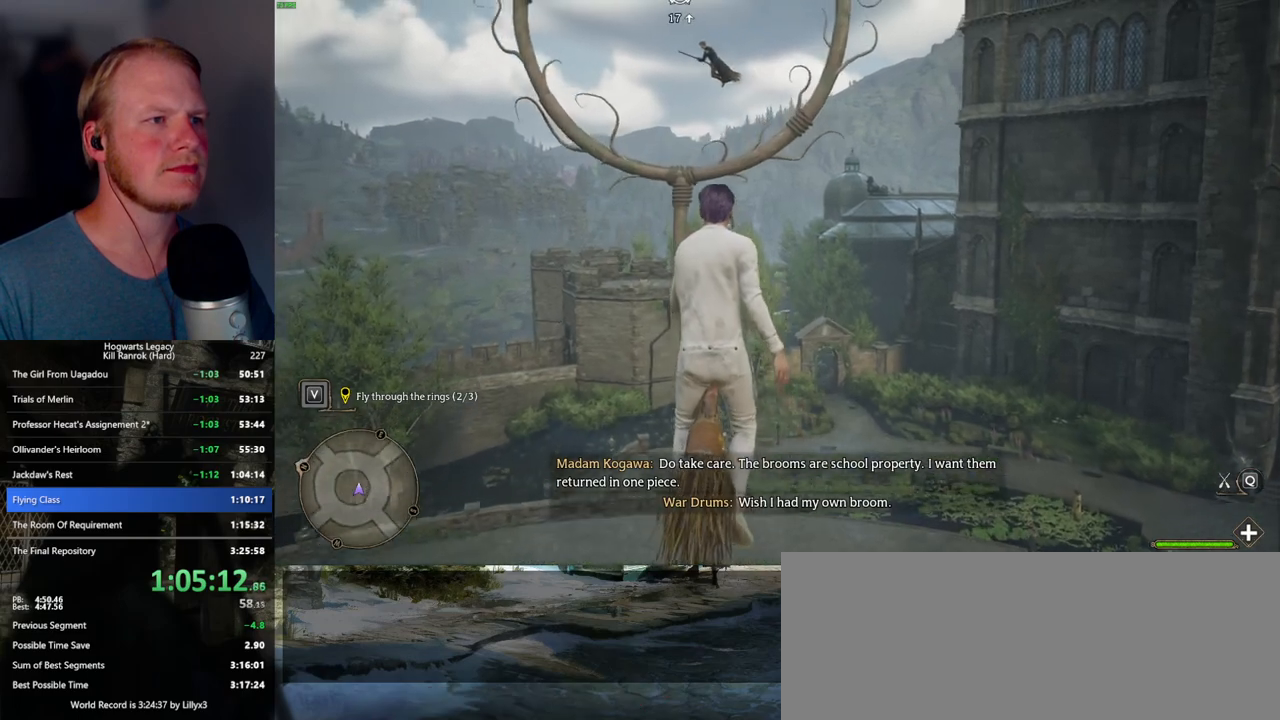
{"keys": ["w"], "mouse": [], "events": [[34, "space", "up"]]}
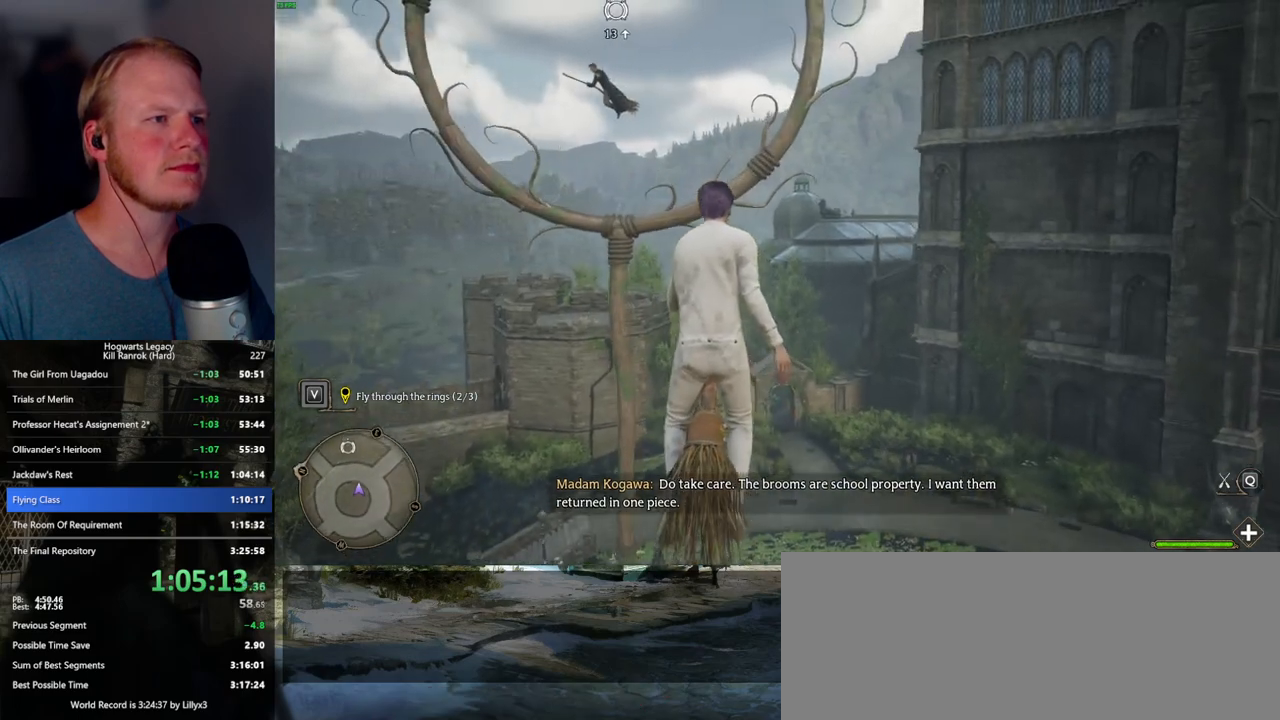
{"keys": ["w"], "mouse": [], "events": [[67, "space", "down"], [117, "space", "up"], [234, "space", "down"], [317, "space", "up"], [434, "space", "down"], [500, "space", "up"]]}
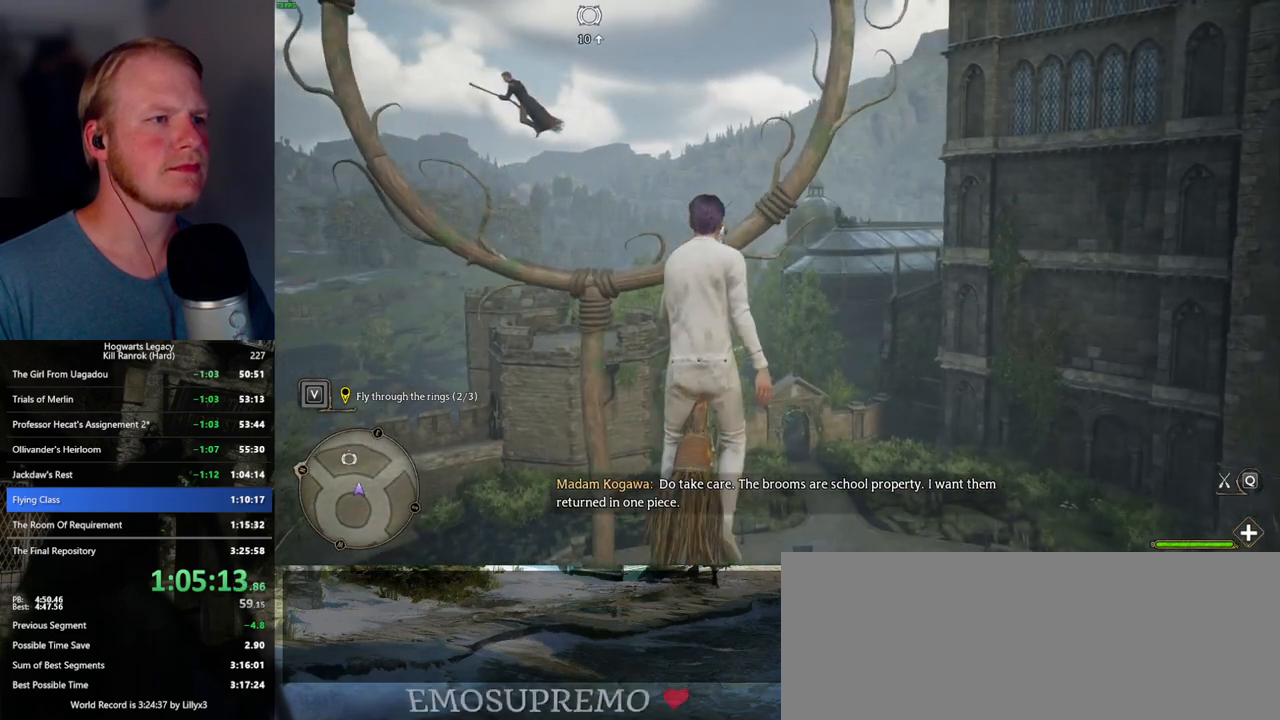
{"keys": ["w"], "mouse": [], "events": [[334, "space", "down"], [400, "space", "up"]]}
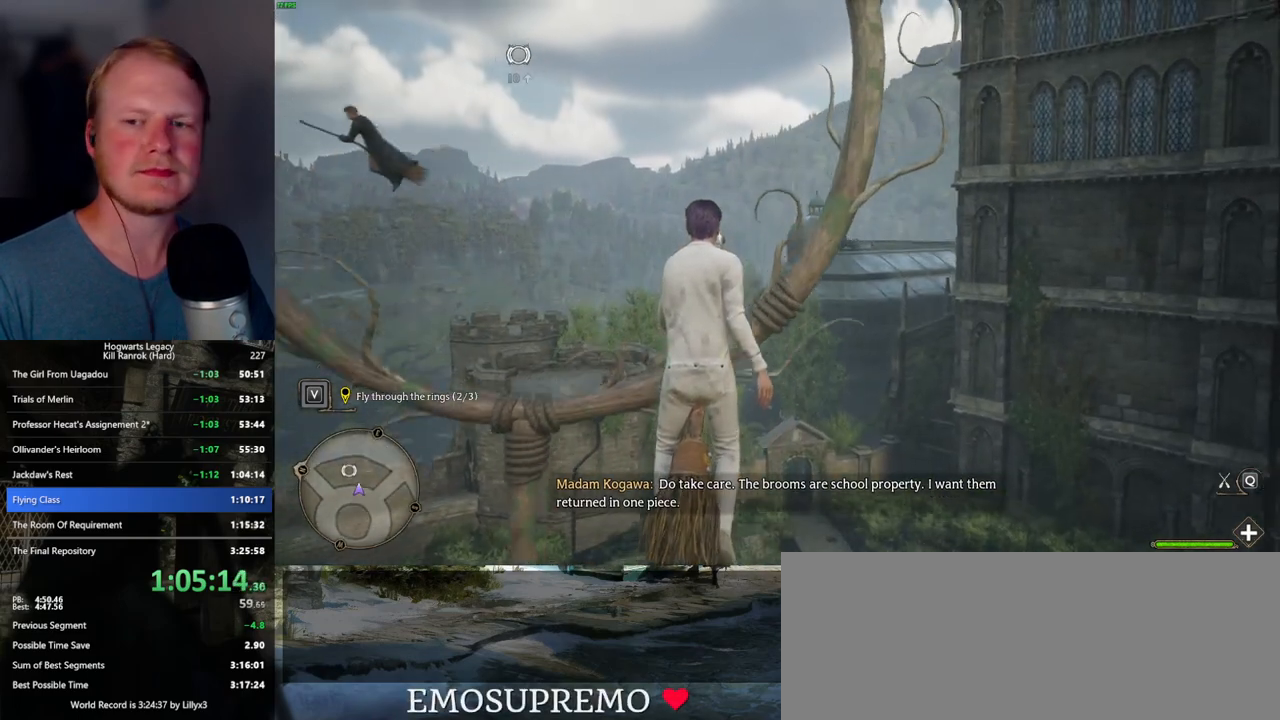
{"keys": ["w"], "mouse": [], "events": [[67, "space", "down"], [134, "space", "up"]]}
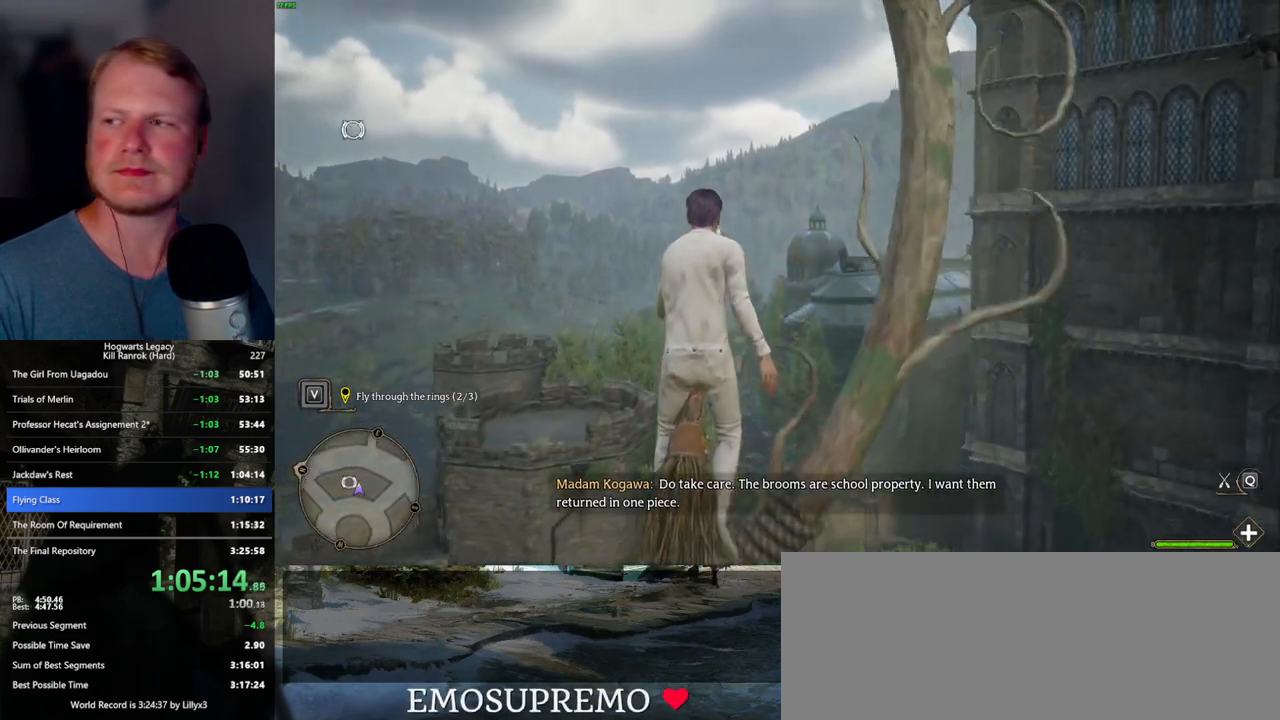
{"keys": ["w"], "mouse": [], "events": []}
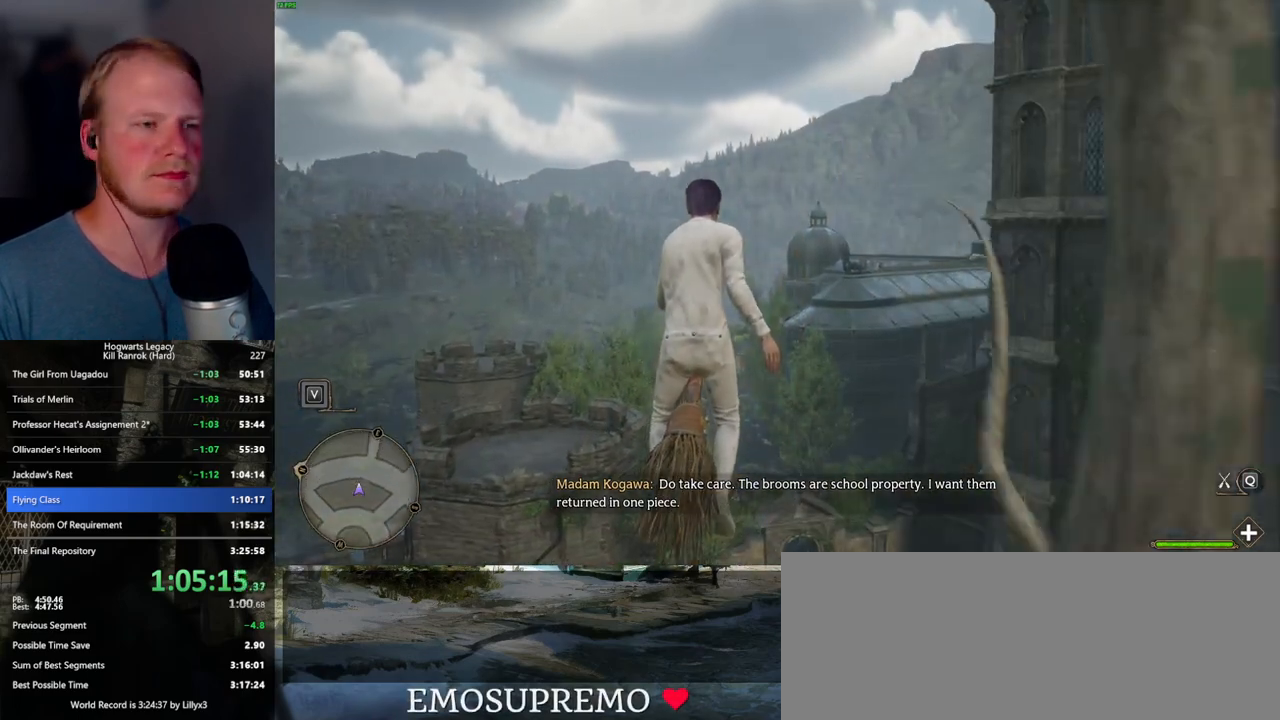
{"keys": ["w"], "mouse": [], "events": []}
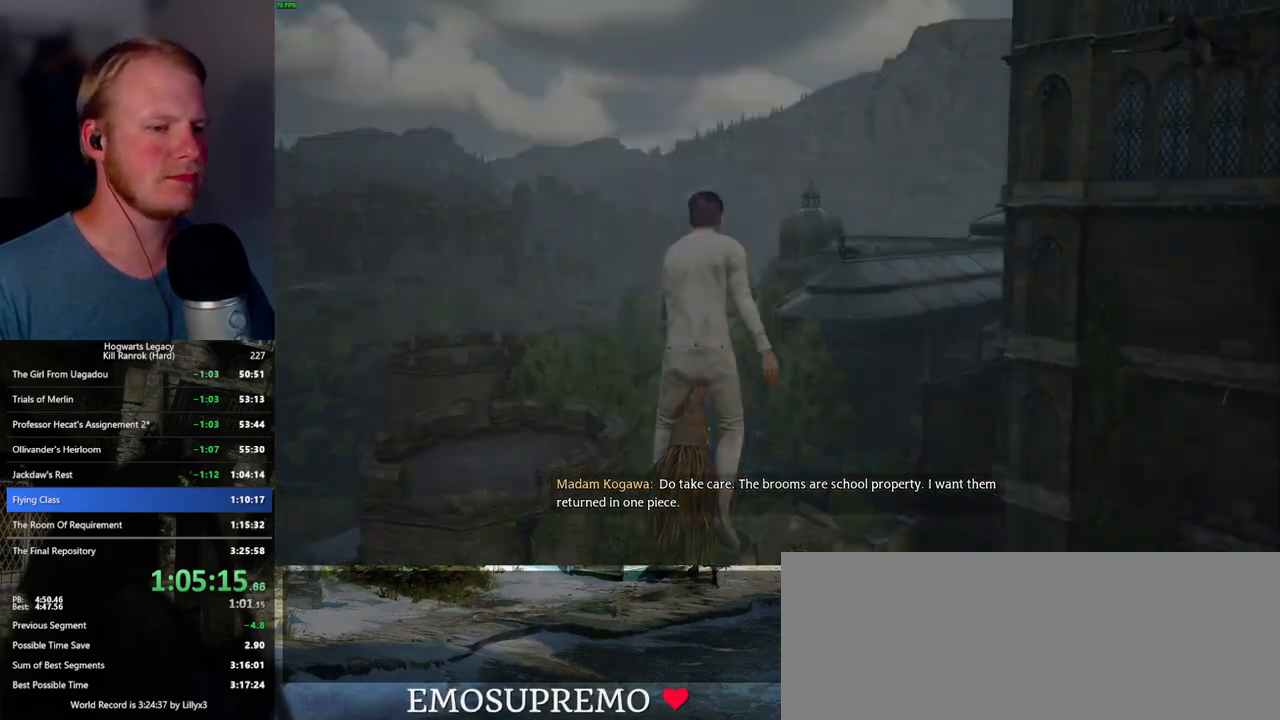
{"keys": ["w"], "mouse": [], "events": []}
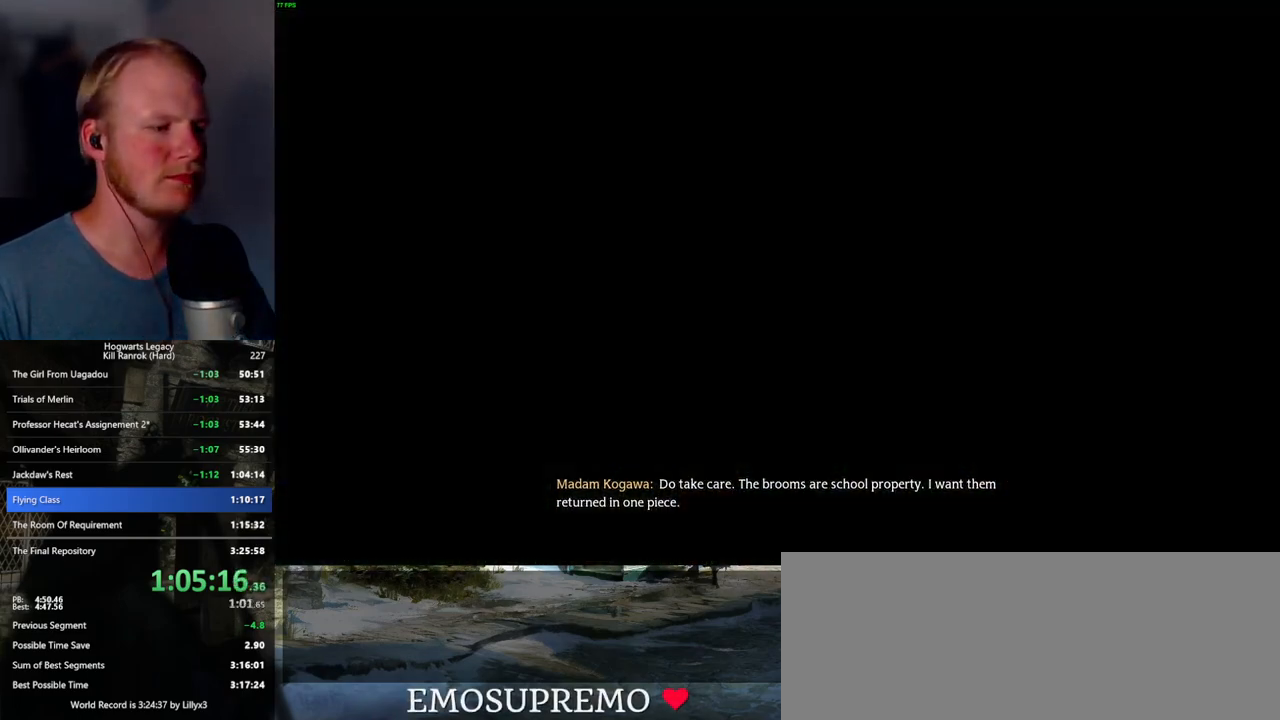
{"keys": ["q"], "mouse": [], "events": [[134, "w", "up"], [217, "q", "down"], [417, "q", "up"], [500, "q", "down"]]}
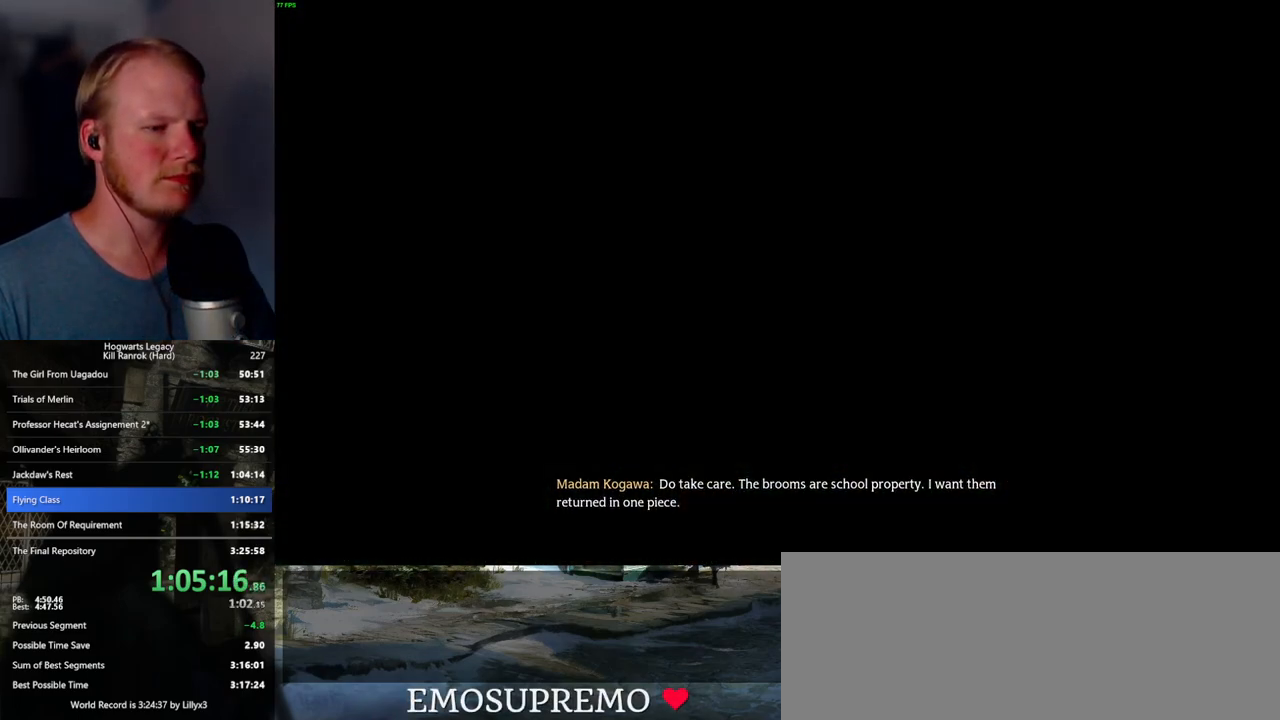
{"keys": ["q"], "mouse": [], "events": [[250, "q", "up"], [317, "q", "down"]]}
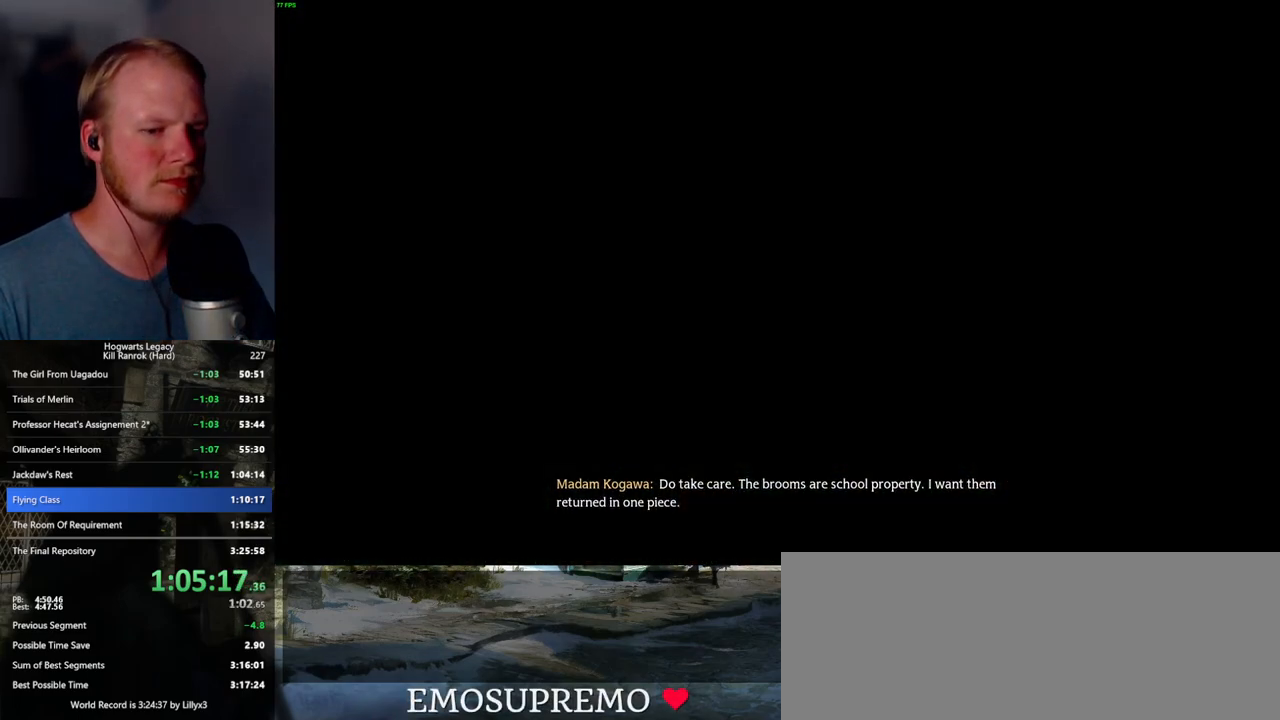
{"keys": ["q"], "mouse": [], "events": [[167, "q", "up"], [234, "q", "down"]]}
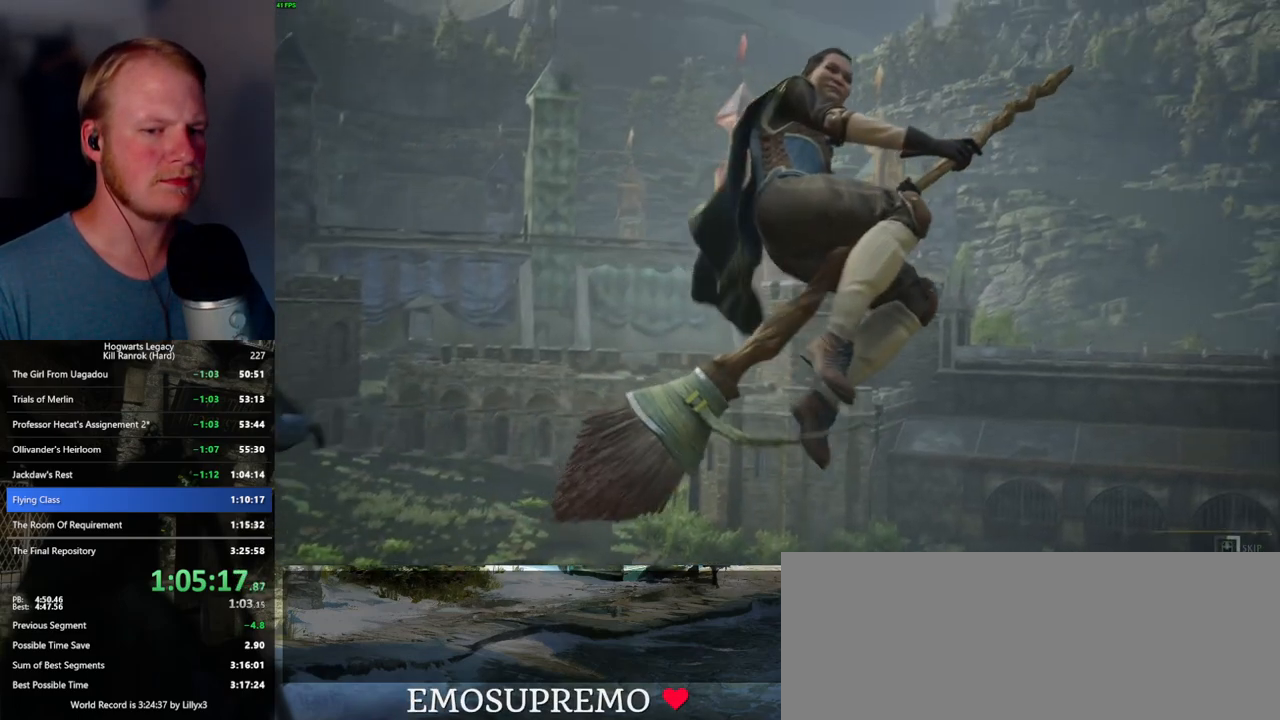
{"keys": ["q"], "mouse": [], "events": []}
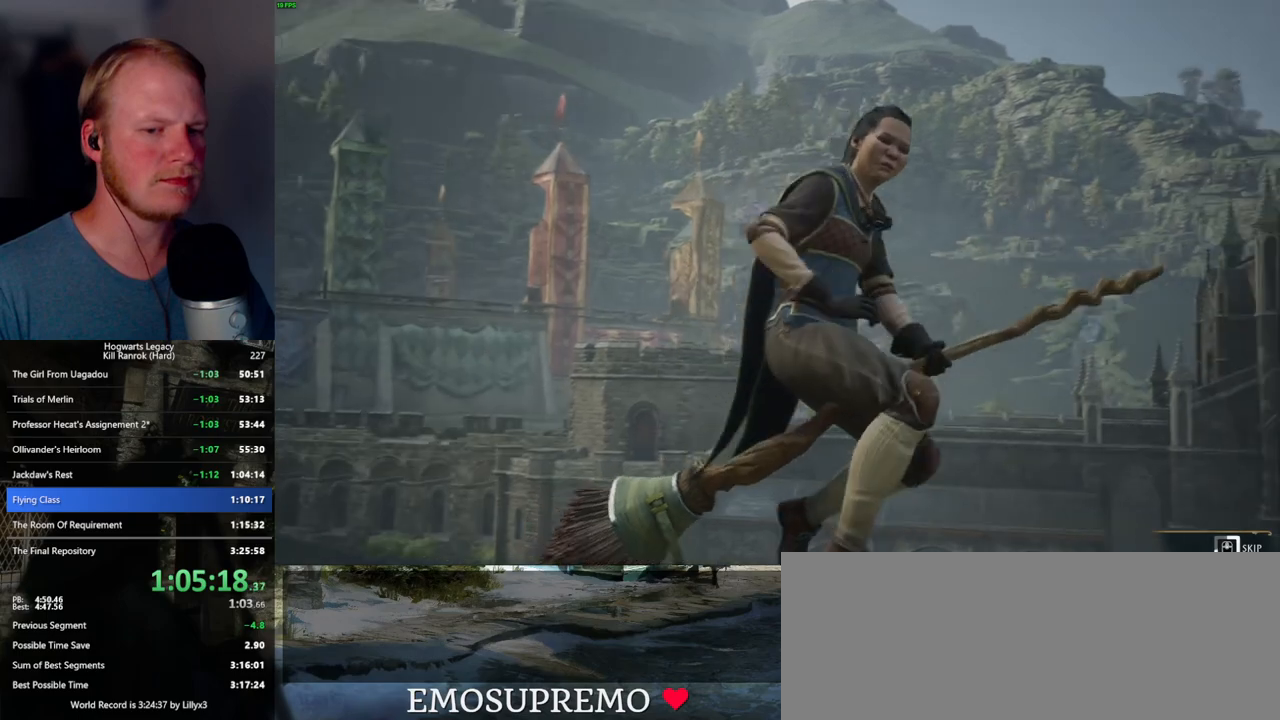
{"keys": ["q"], "mouse": [], "events": []}
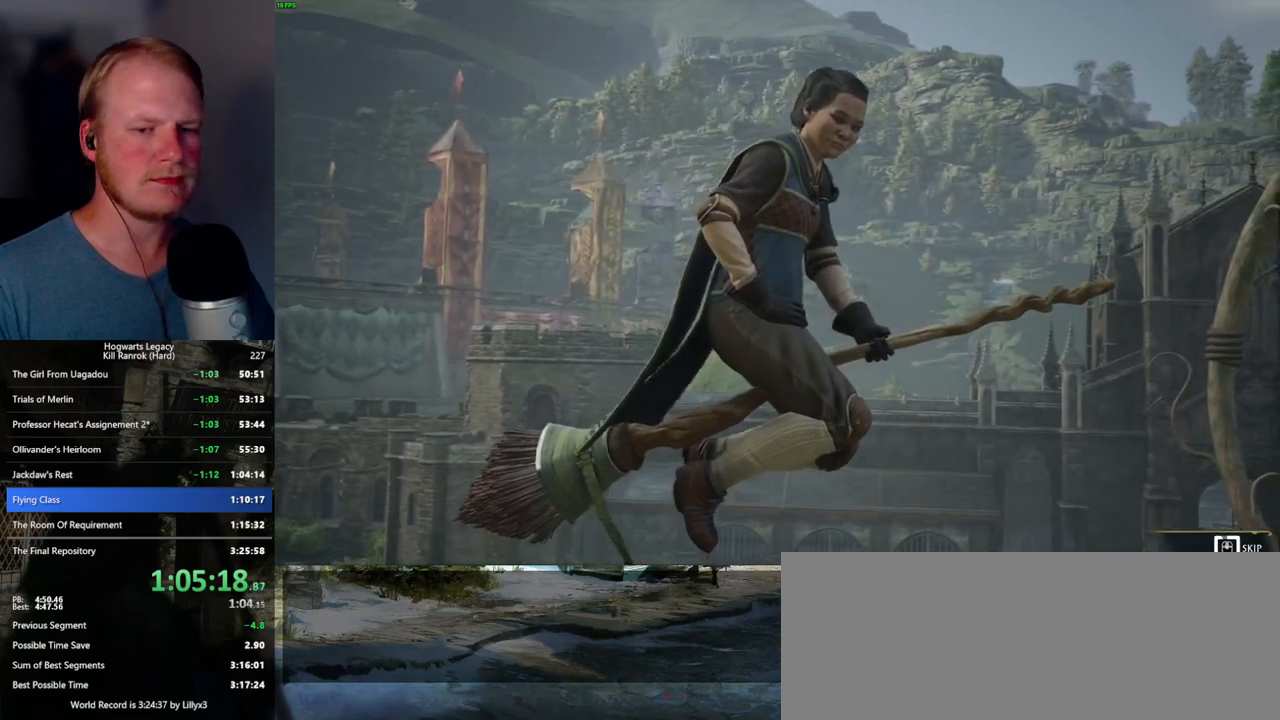
{"keys": ["q"], "mouse": [], "events": []}
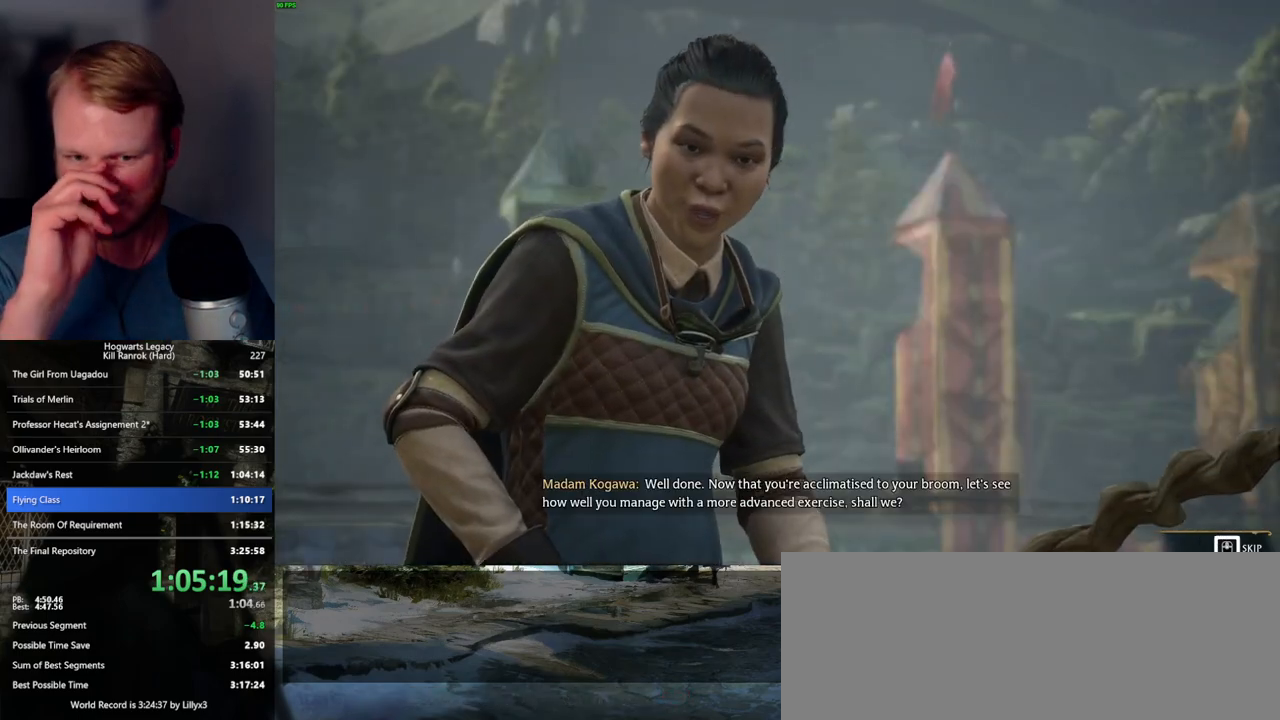
{"keys": ["q"], "mouse": [], "events": []}
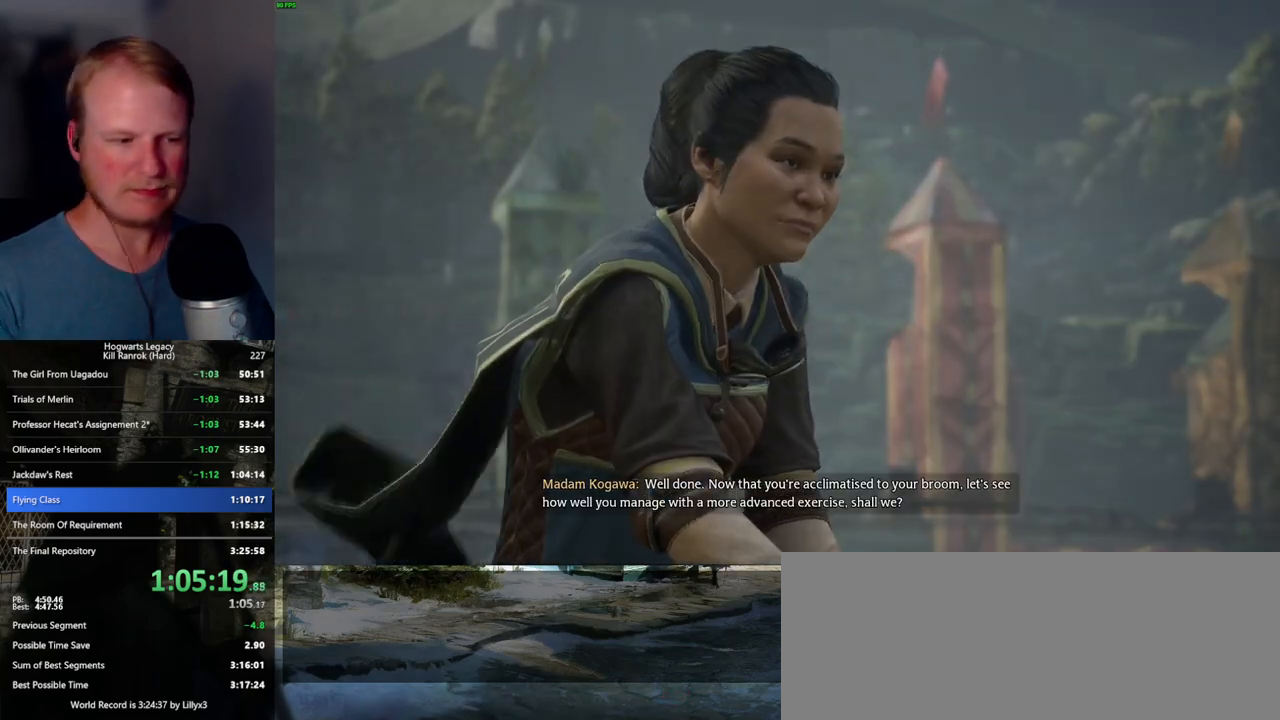
{"keys": [], "mouse": [], "events": [[184, "q", "up"]]}
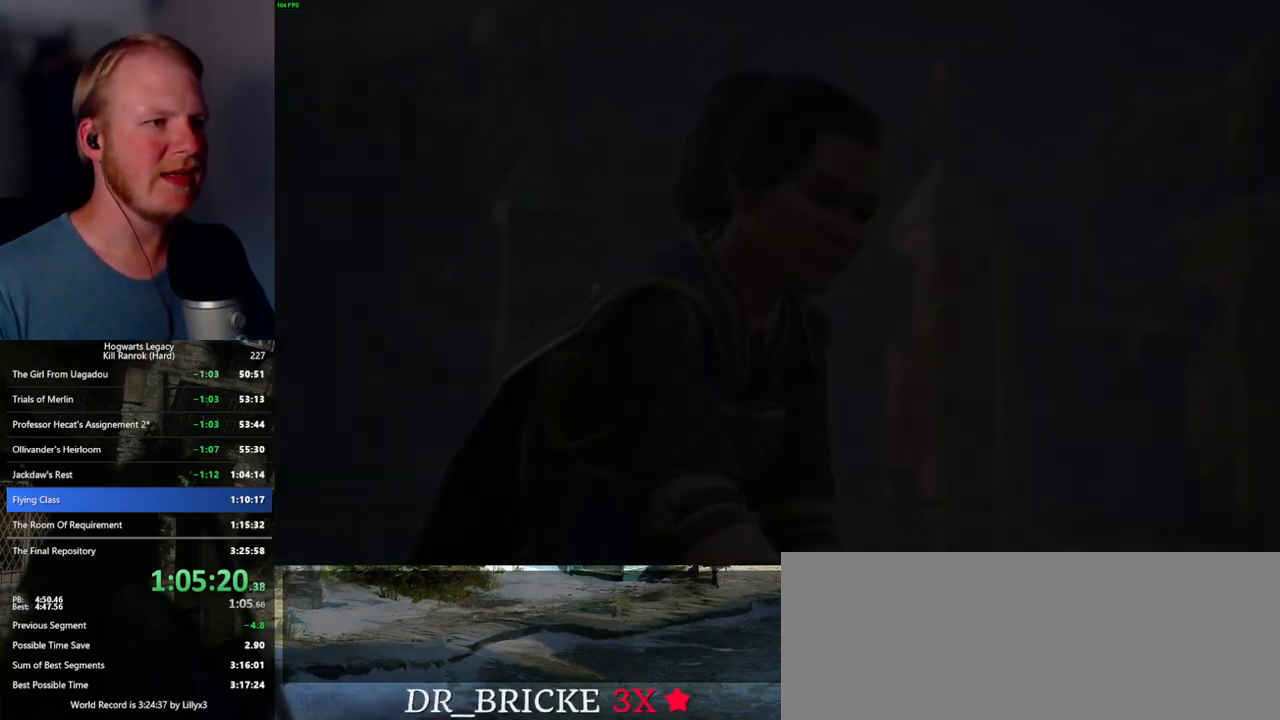
{"keys": [], "mouse": [], "events": []}
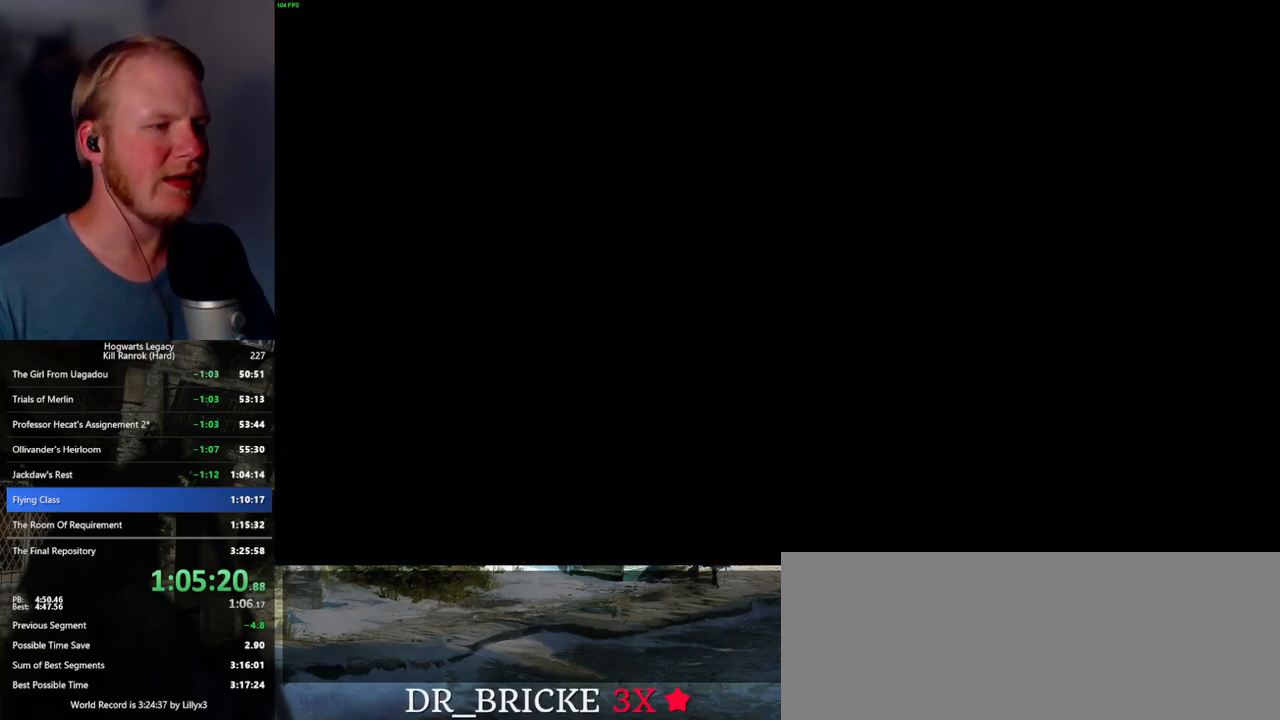
{"keys": ["w"], "mouse": [], "events": [[134, "w", "down"], [234, "shift_l", "down"], [384, "shift_l", "up"]]}
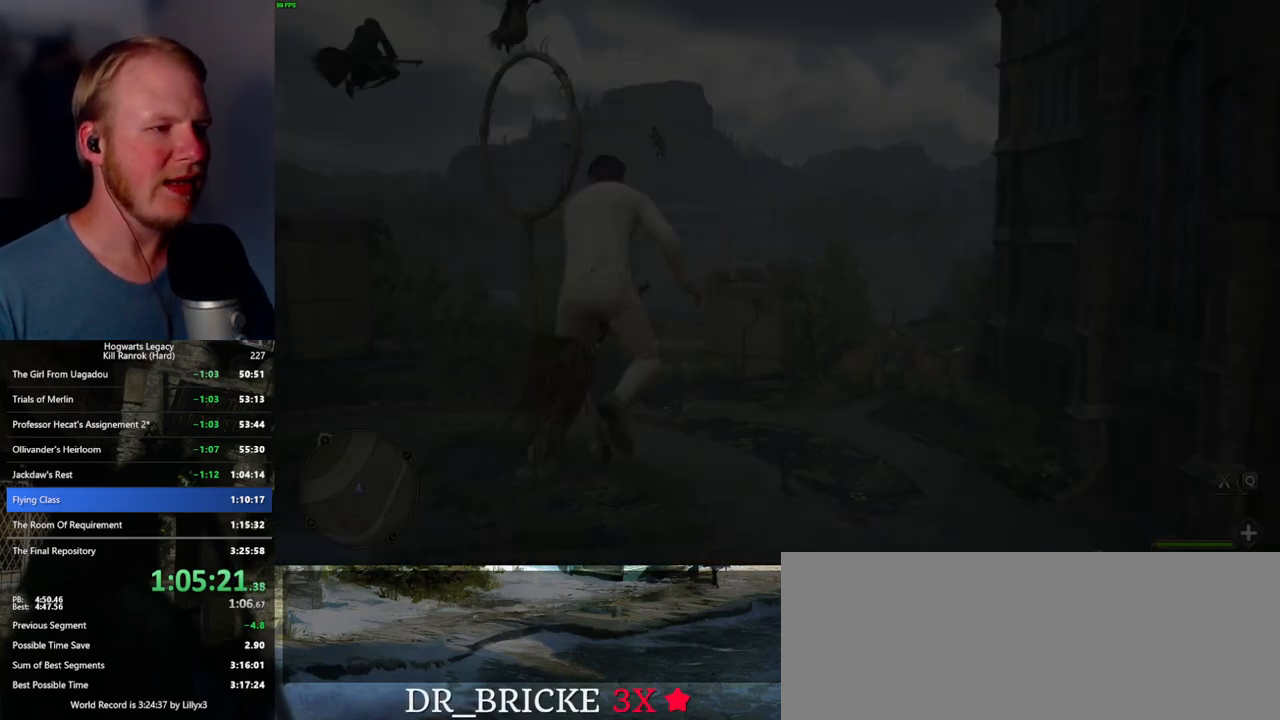
{"keys": ["w"], "mouse": [], "events": []}
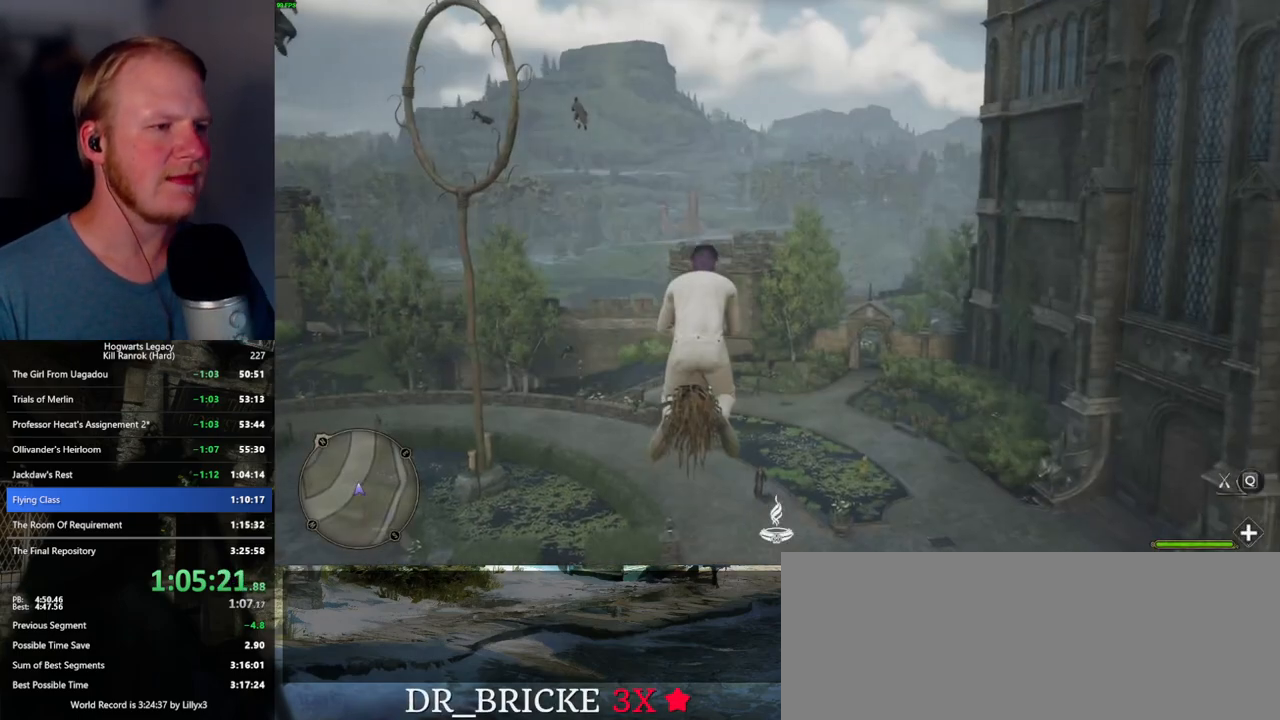
{"keys": ["w"], "mouse": [], "events": [[117, "w", "up"], [184, "w", "down"]]}
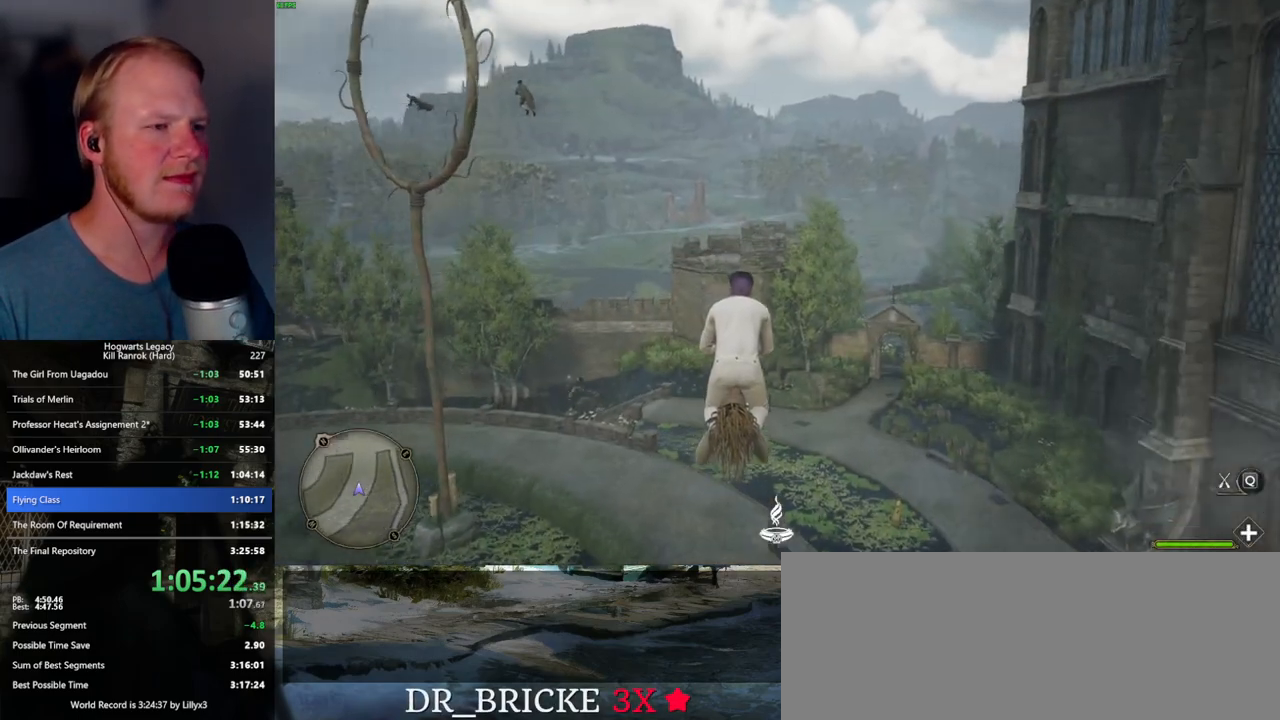
{"keys": ["w"], "mouse": [], "events": []}
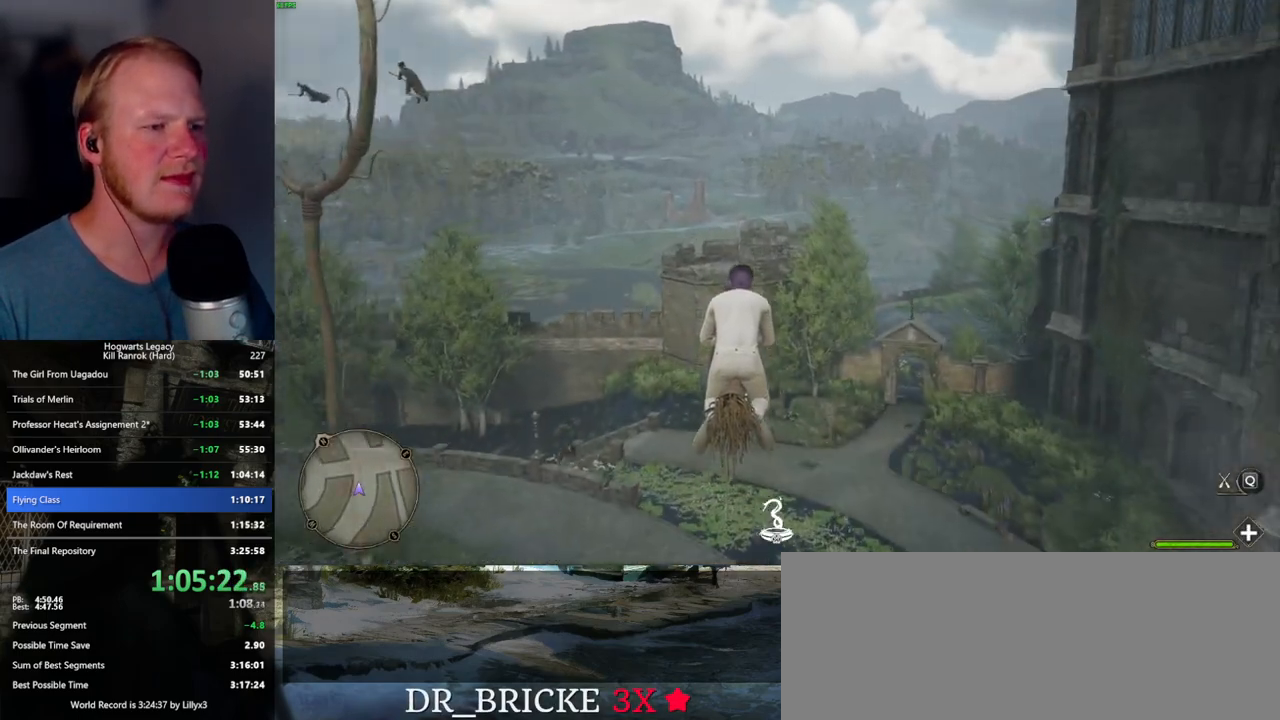
{"keys": ["w"], "mouse": [], "events": []}
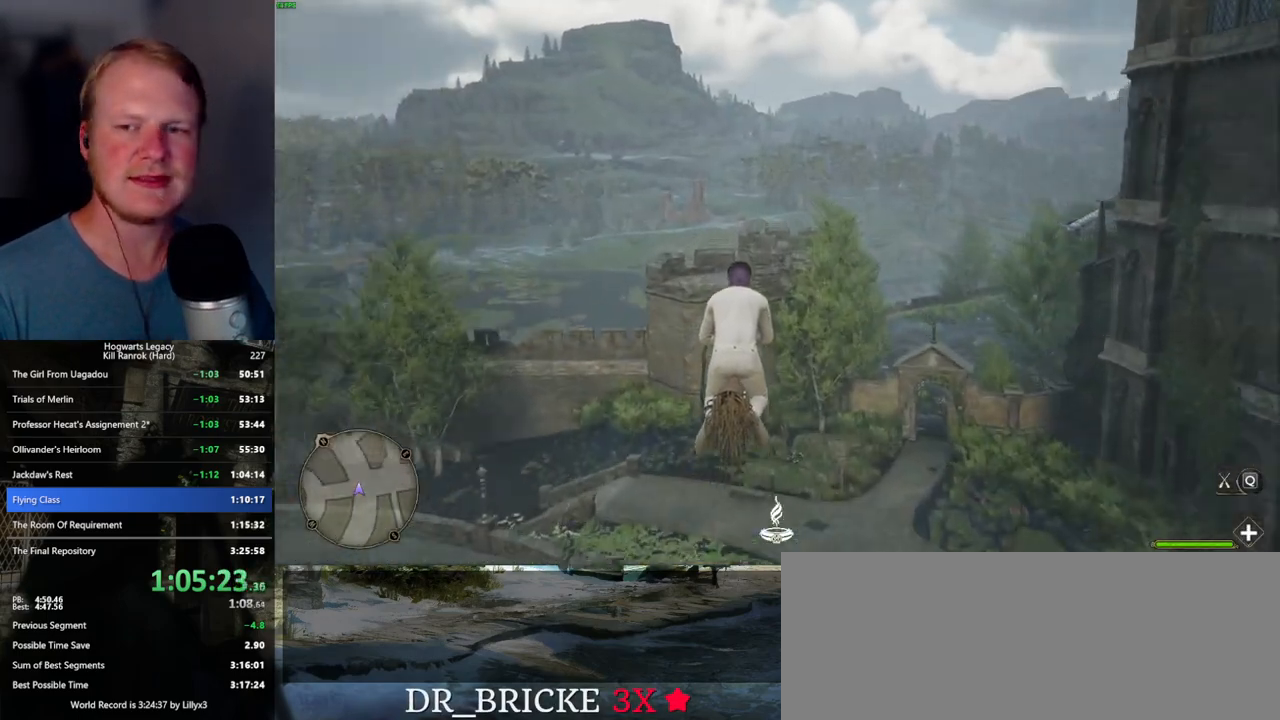
{"keys": ["w"], "mouse": [], "events": []}
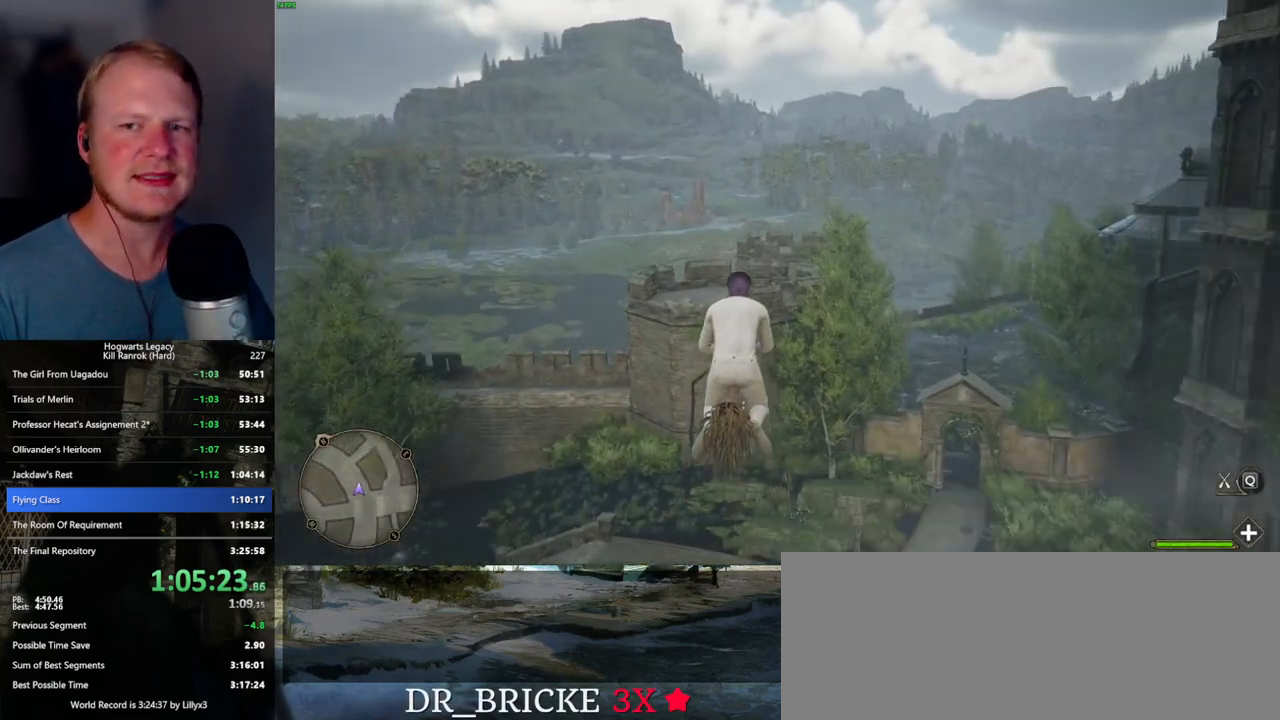
{"keys": ["w"], "mouse": [], "events": []}
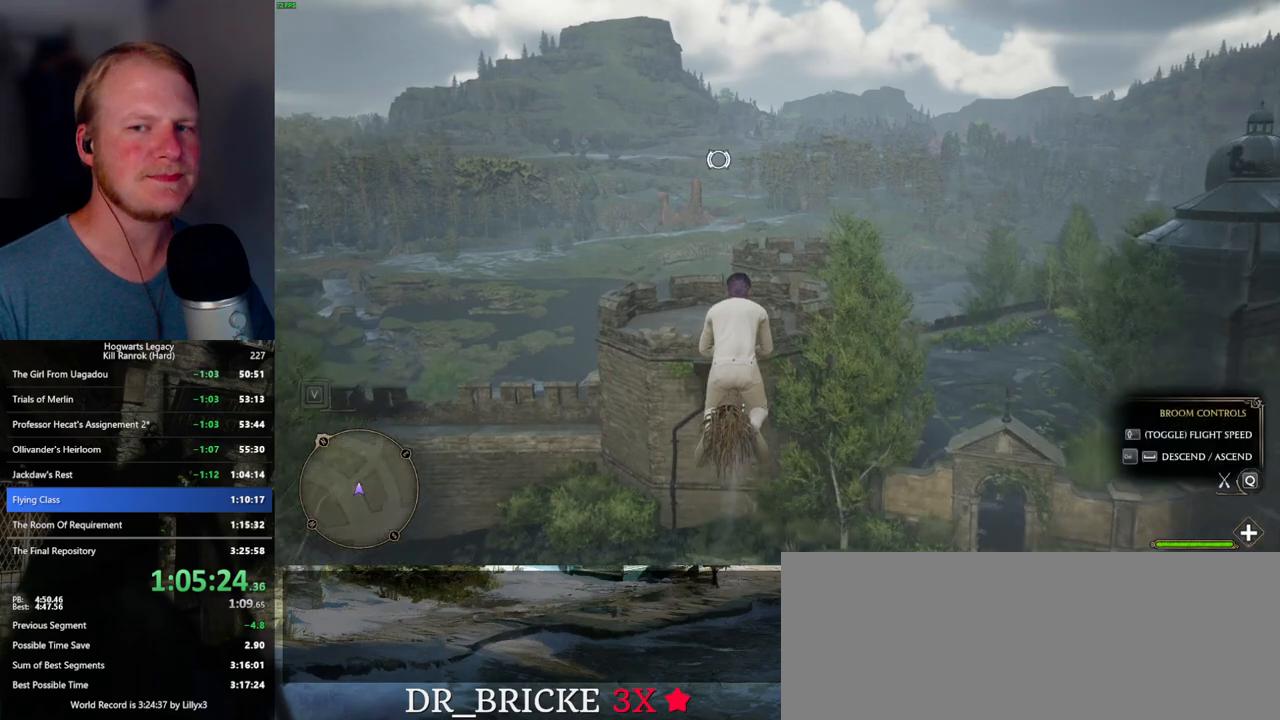
{"keys": ["w"], "mouse": [], "events": []}
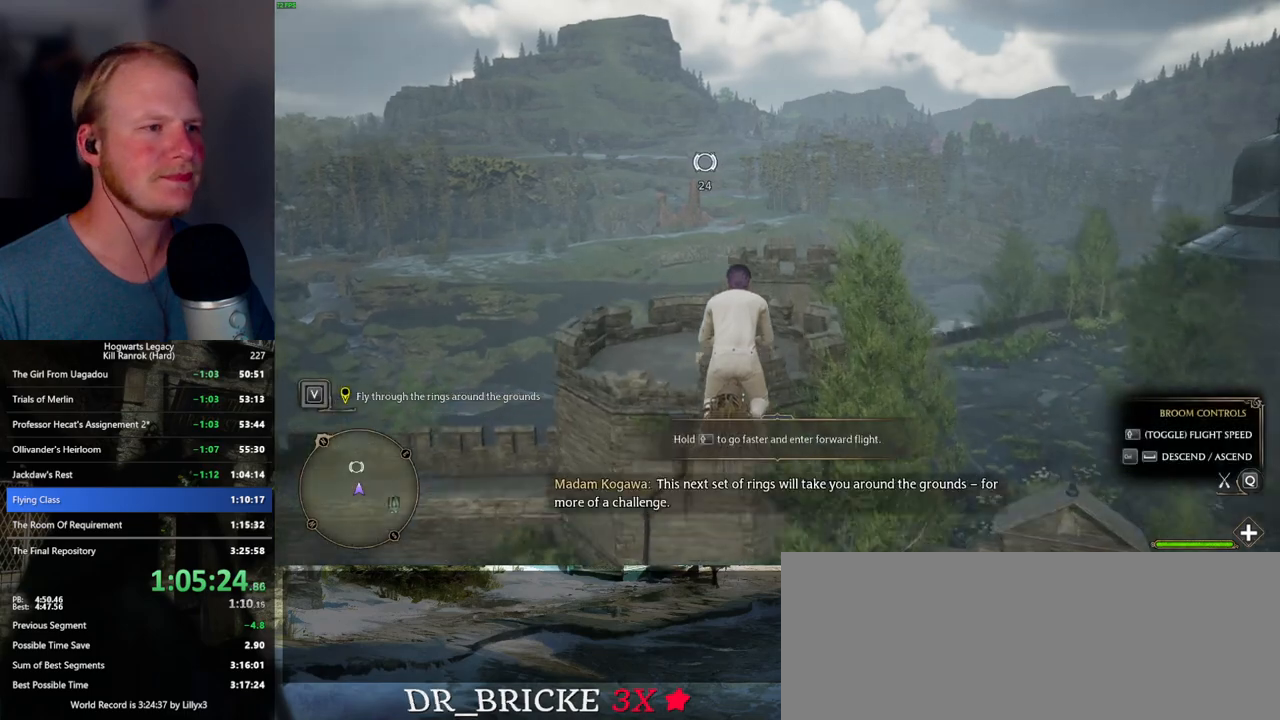
{"keys": ["w"], "mouse": [], "events": []}
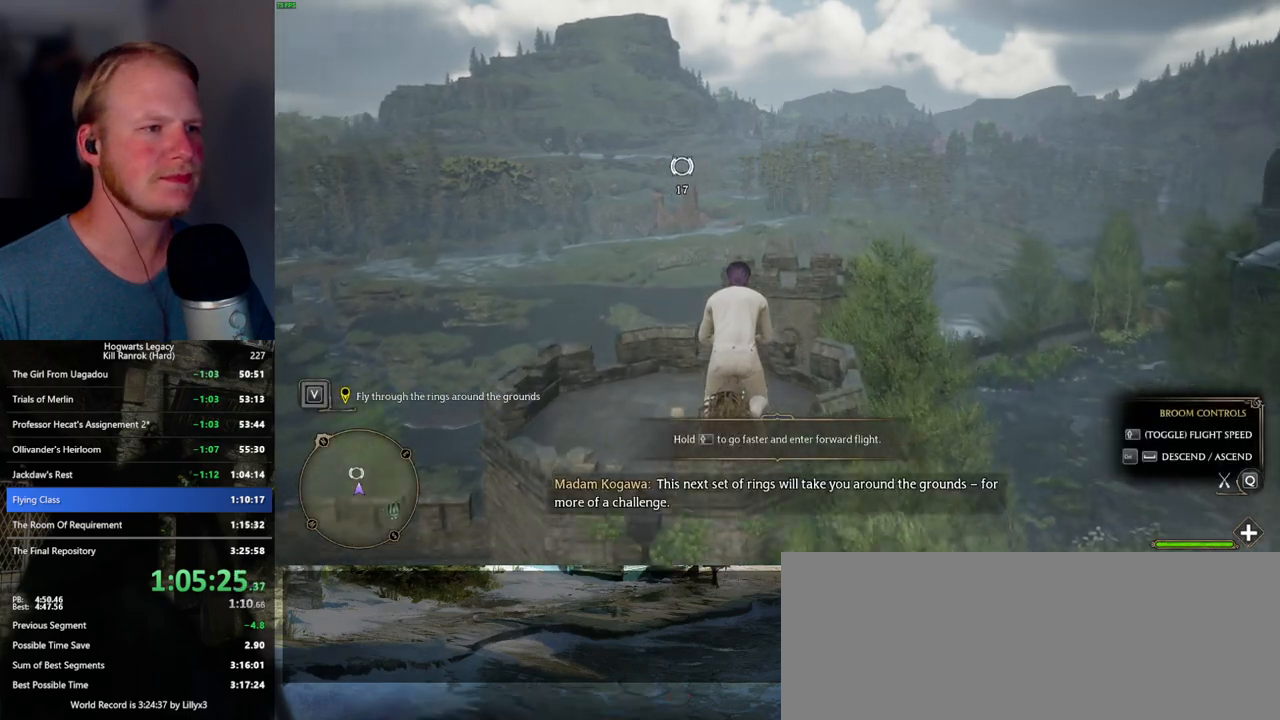
{"keys": ["w"], "mouse": [], "events": []}
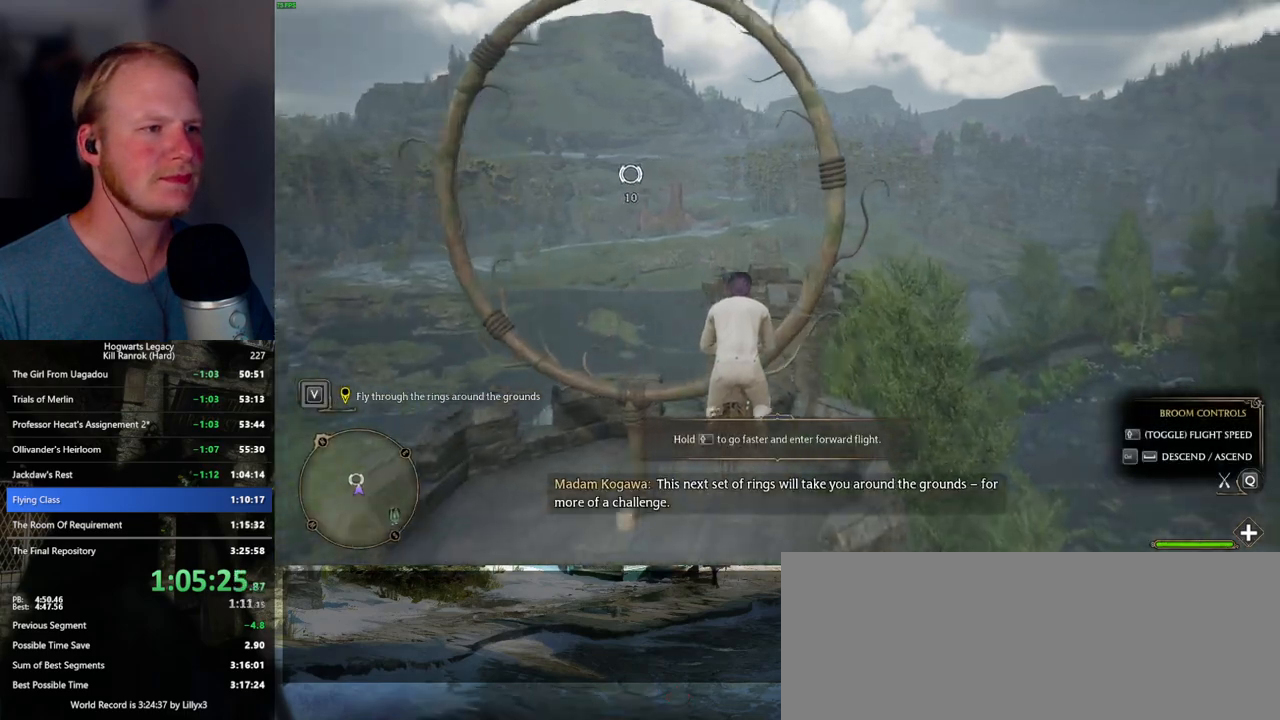
{"keys": ["w"], "mouse": [], "events": [[17, "d", "down"], [200, "d", "up"]]}
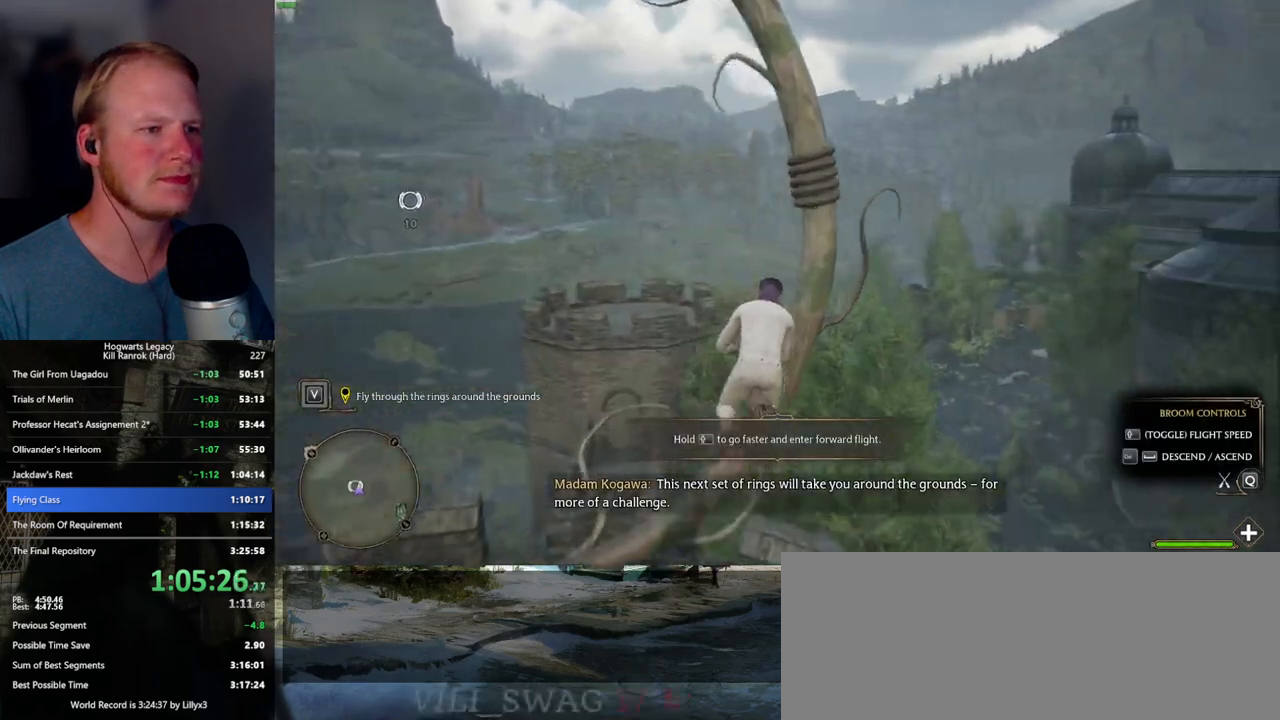
{"keys": ["w"], "mouse": [], "events": [[17, "d", "down"], [100, "d", "up"]]}
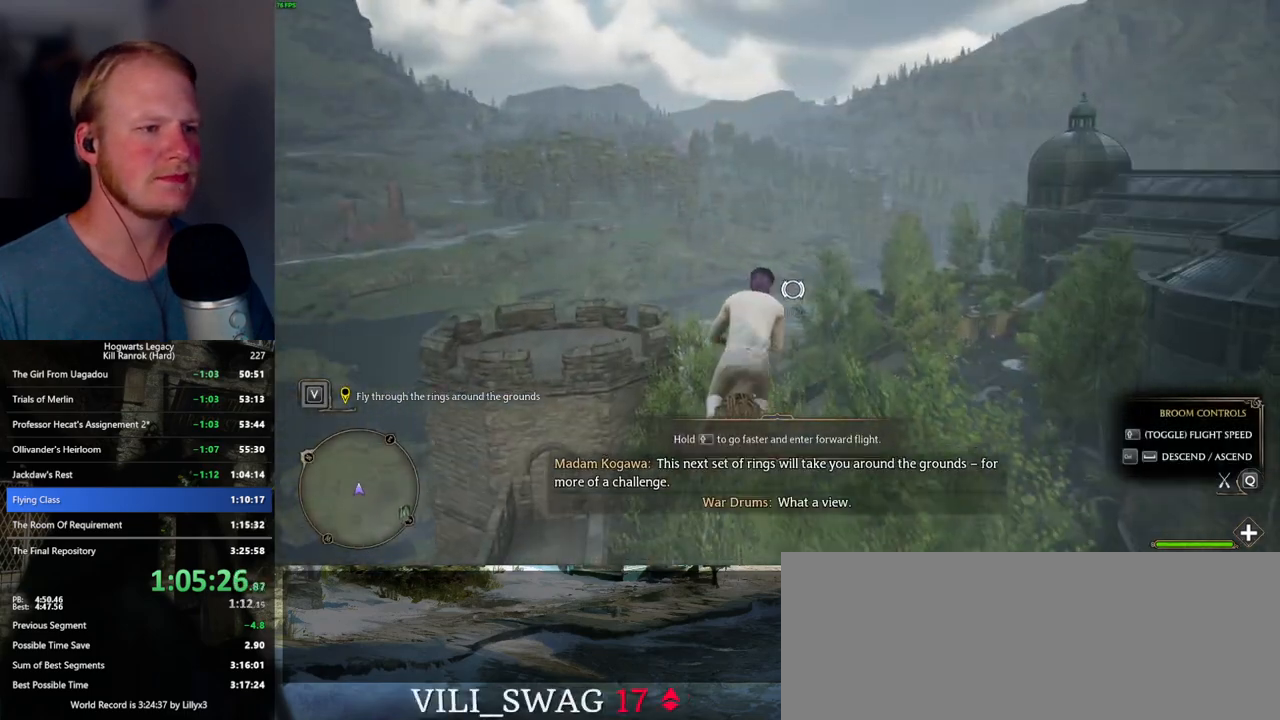
{"keys": ["w"], "mouse": [], "events": []}
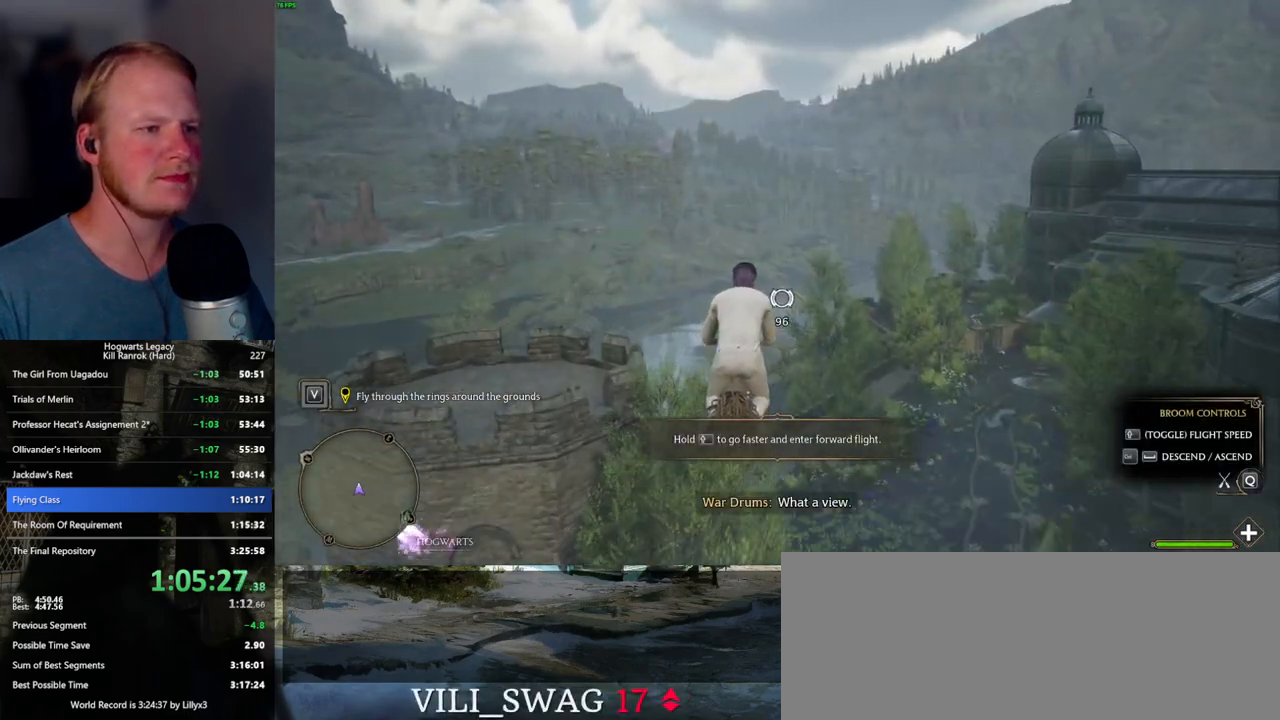
{"keys": ["w"], "mouse": [], "events": [[200, "ctrl_l", "down"], [317, "ctrl_l", "up"]]}